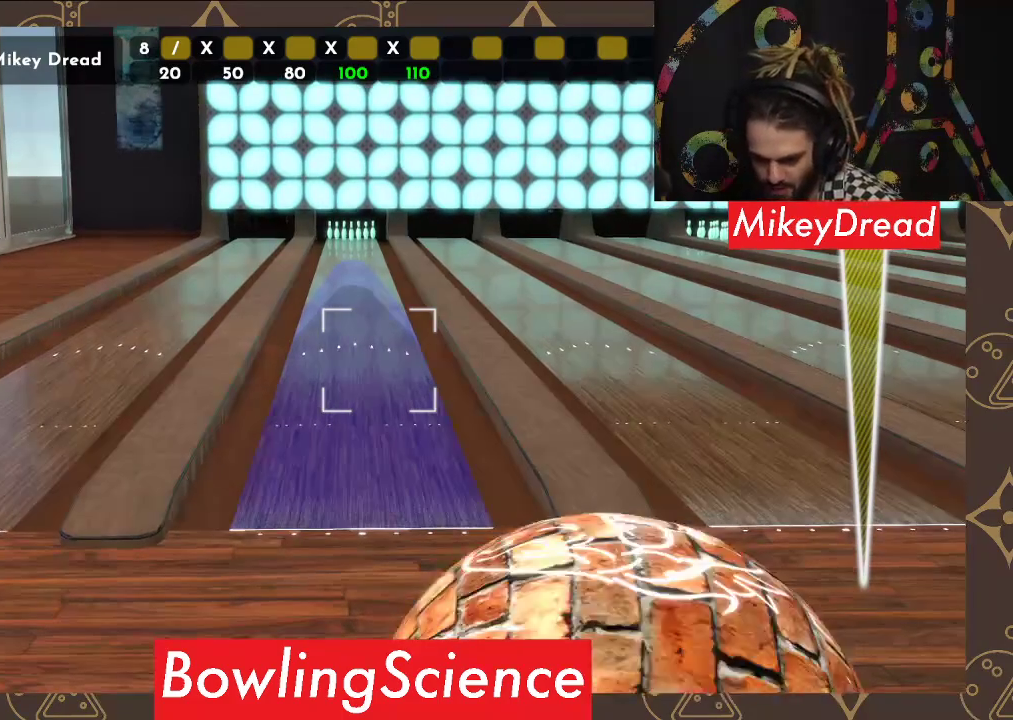
Gameplay with a controller (Xbox layout); each line is a JSON object with the inputs held at the frame after it. "events" lists button and stick changes between this image and that frame as [ms after this image, input, new state], when the widget could be followed in between.
{"buttons": [], "left_stick": "center", "right_stick": "left", "events": []}
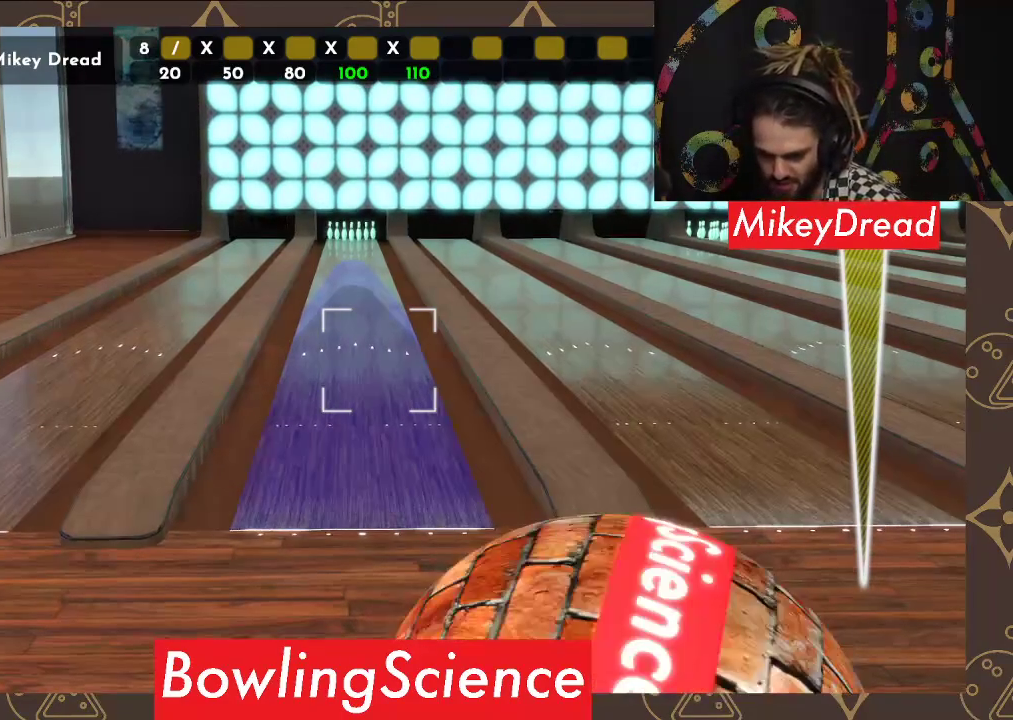
{"buttons": [], "left_stick": "center", "right_stick": "left", "events": []}
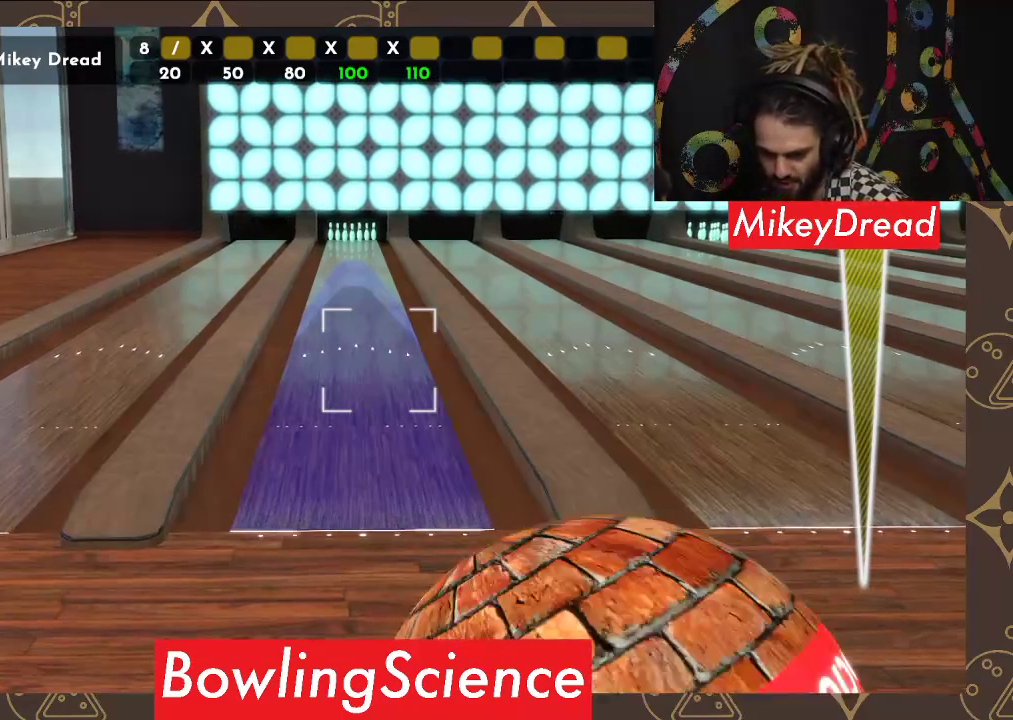
{"buttons": [], "left_stick": "center", "right_stick": "left", "events": []}
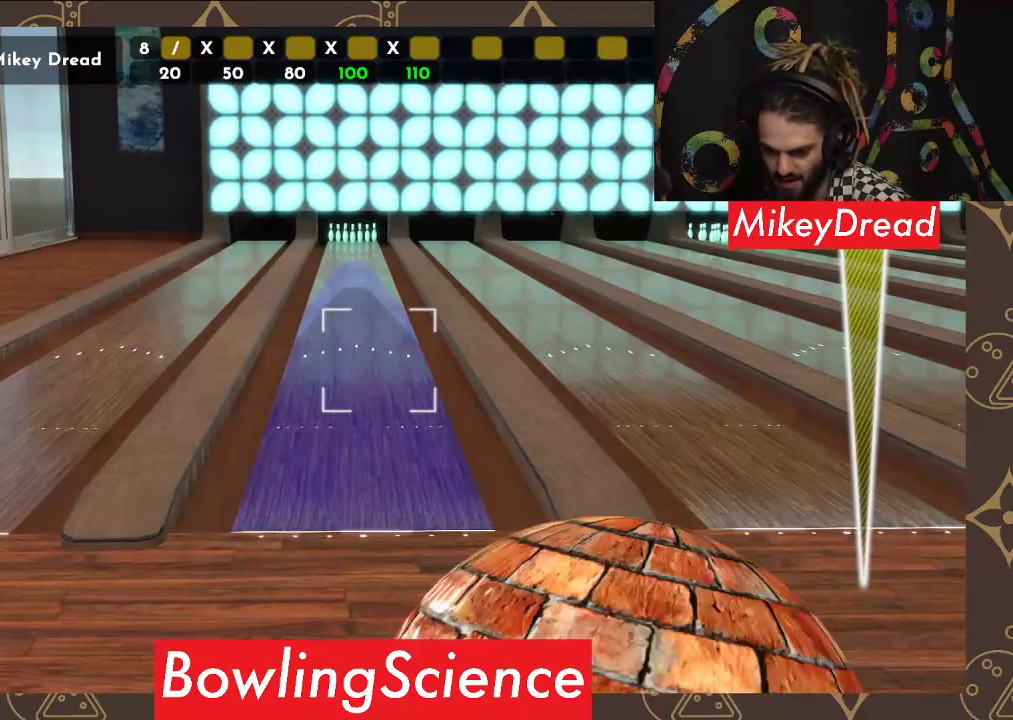
{"buttons": [], "left_stick": "center", "right_stick": "left", "events": []}
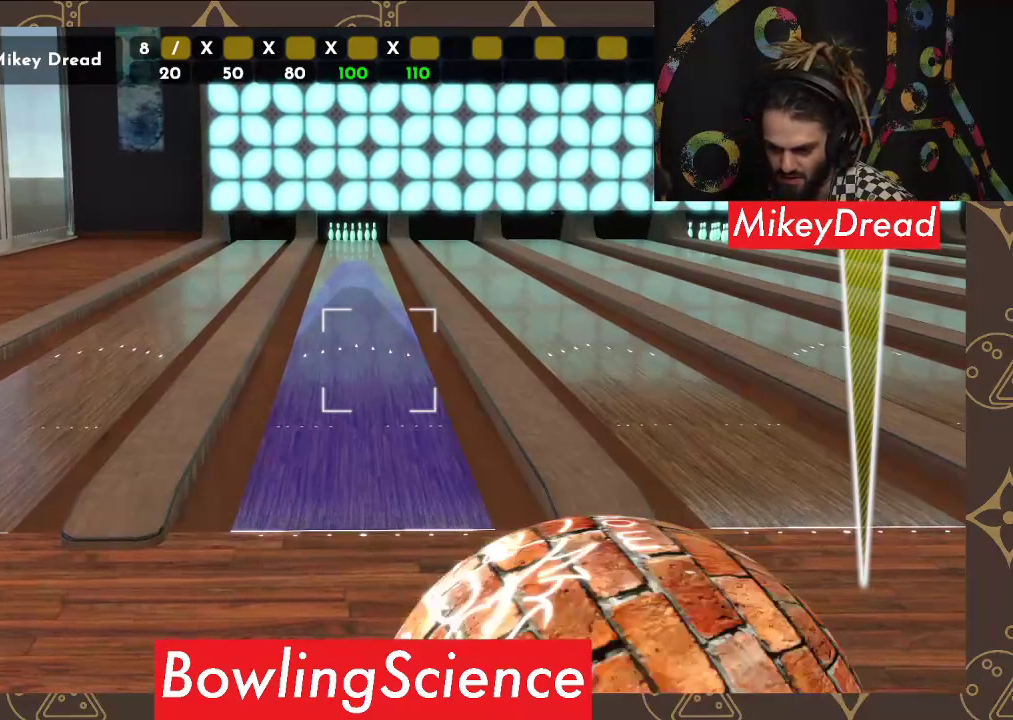
{"buttons": [], "left_stick": "center", "right_stick": "left", "events": []}
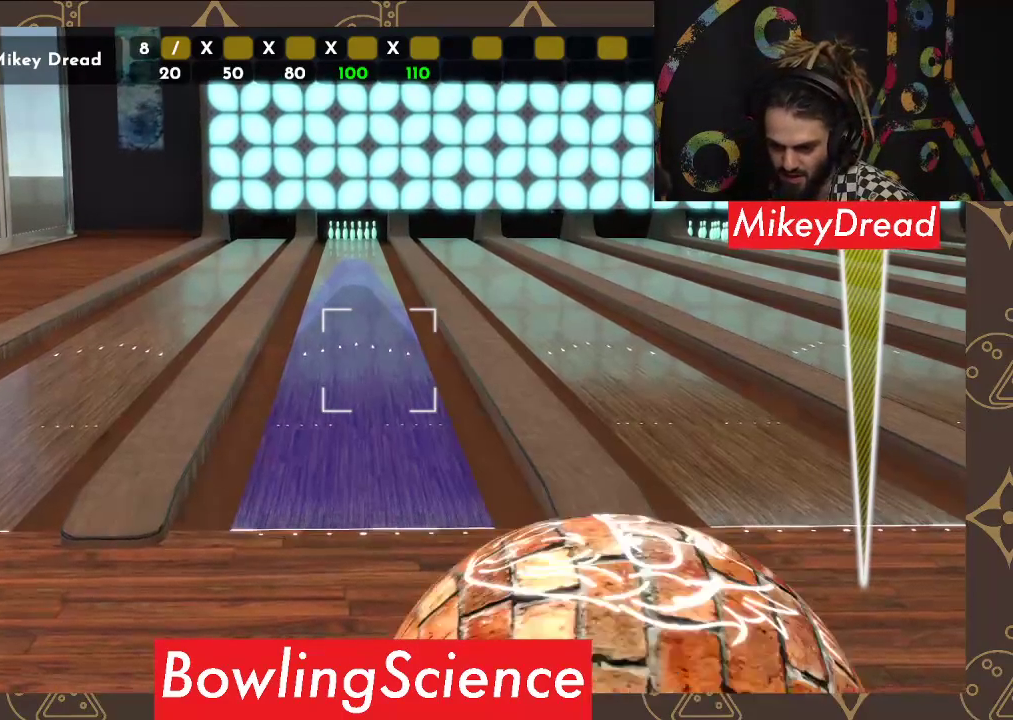
{"buttons": [], "left_stick": "center", "right_stick": "left", "events": []}
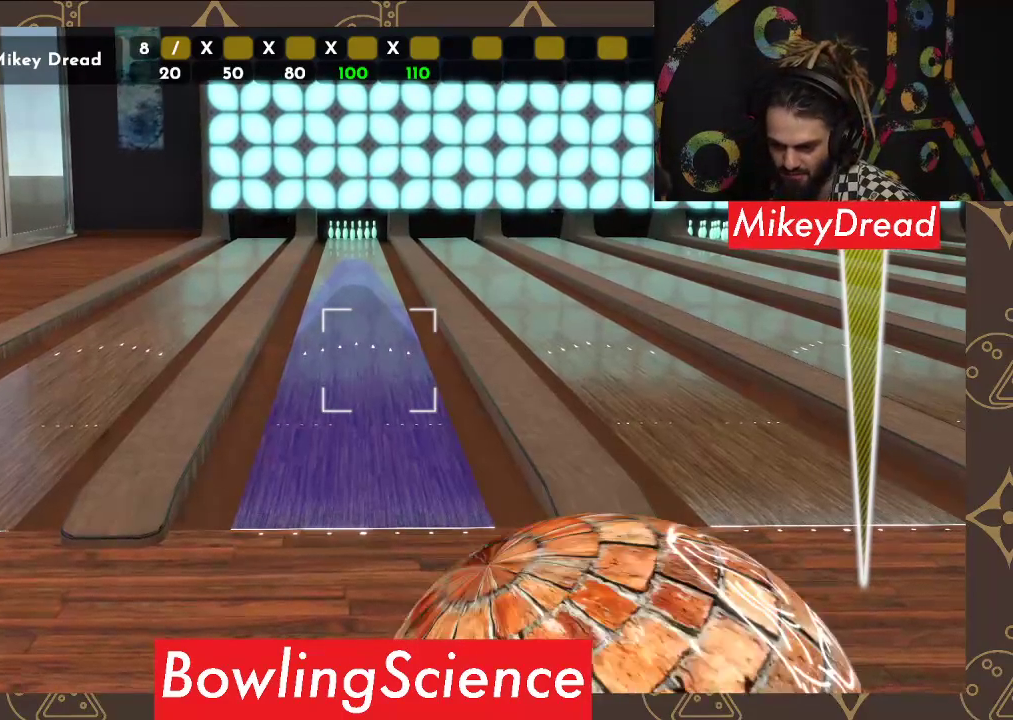
{"buttons": [], "left_stick": "center", "right_stick": "left", "events": []}
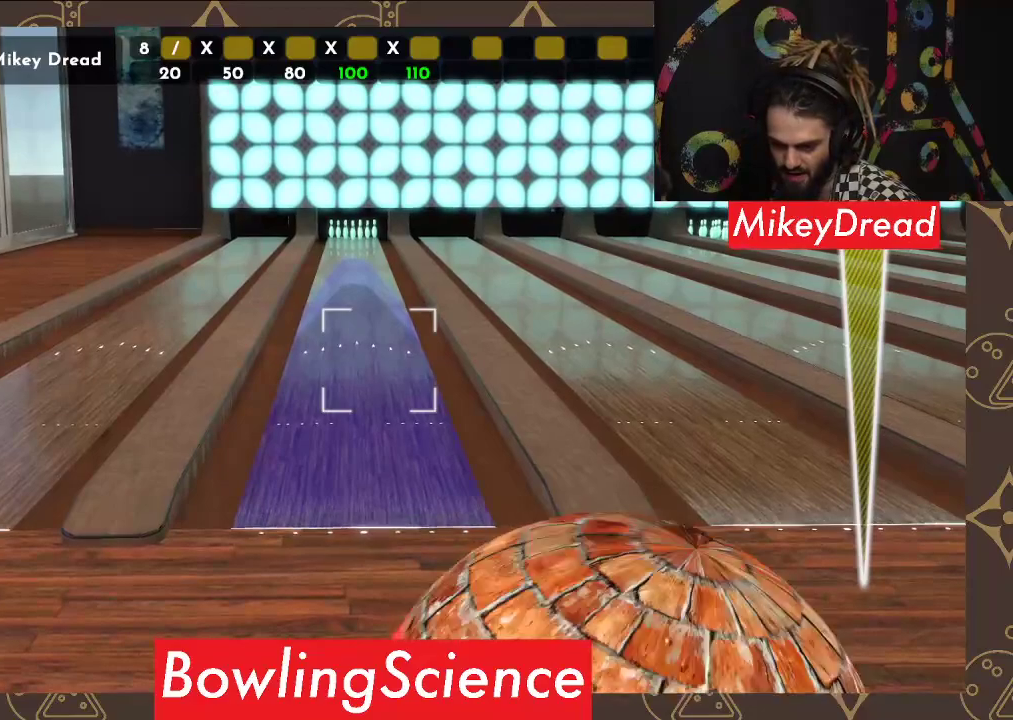
{"buttons": [], "left_stick": "center", "right_stick": "left", "events": []}
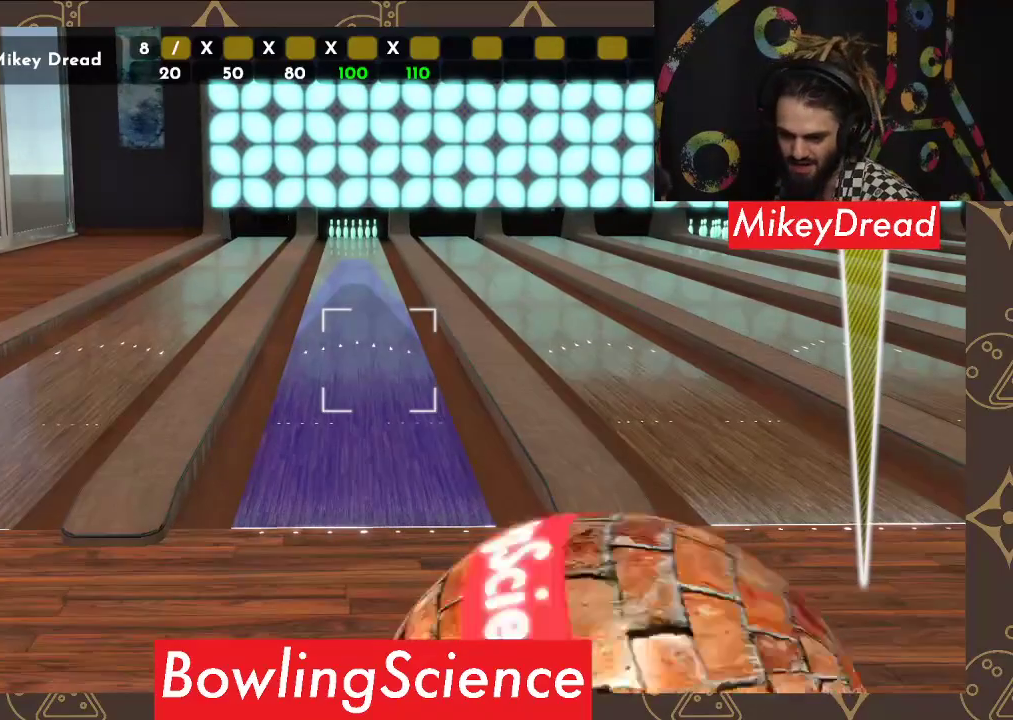
{"buttons": [], "left_stick": "center", "right_stick": "left", "events": []}
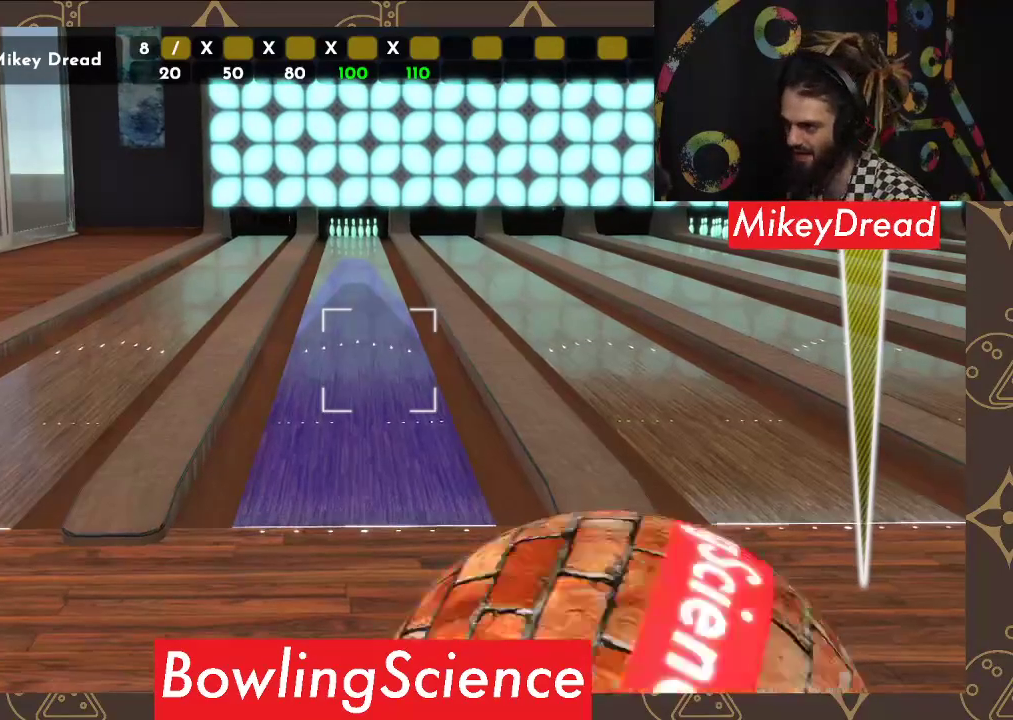
{"buttons": [], "left_stick": "center", "right_stick": "left", "events": []}
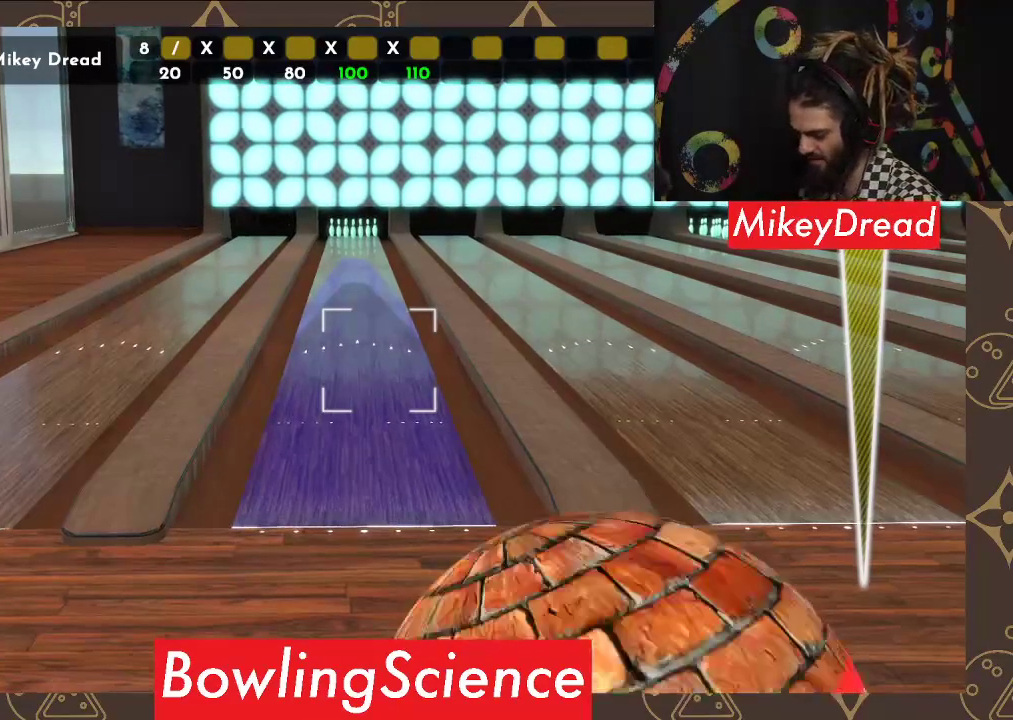
{"buttons": [], "left_stick": "center", "right_stick": "left", "events": []}
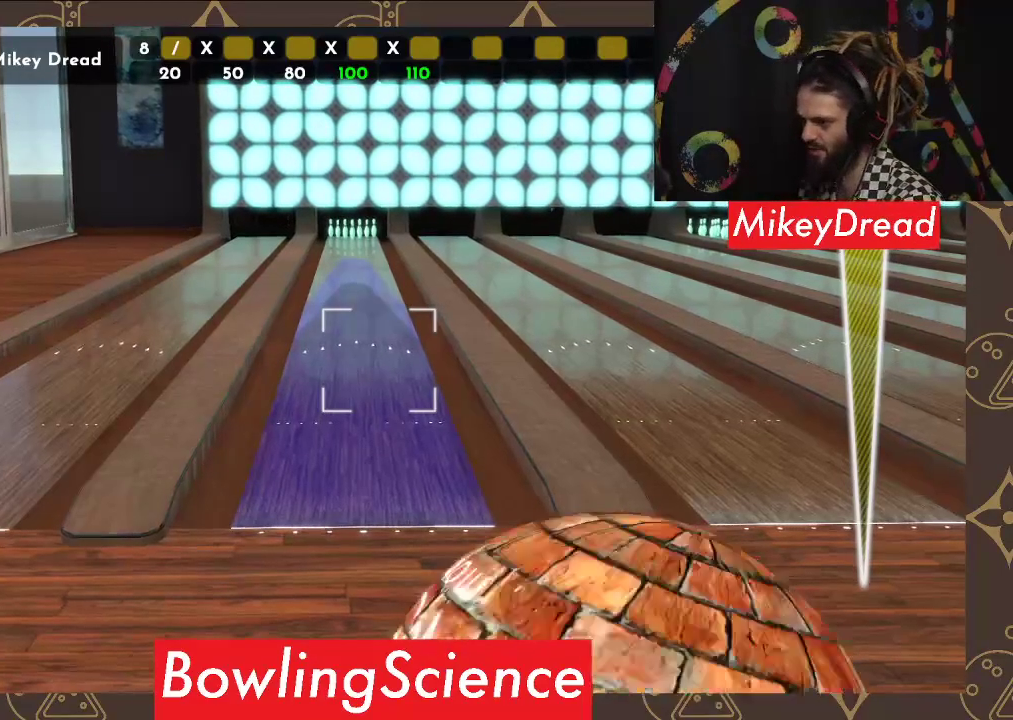
{"buttons": [], "left_stick": "center", "right_stick": "left", "events": []}
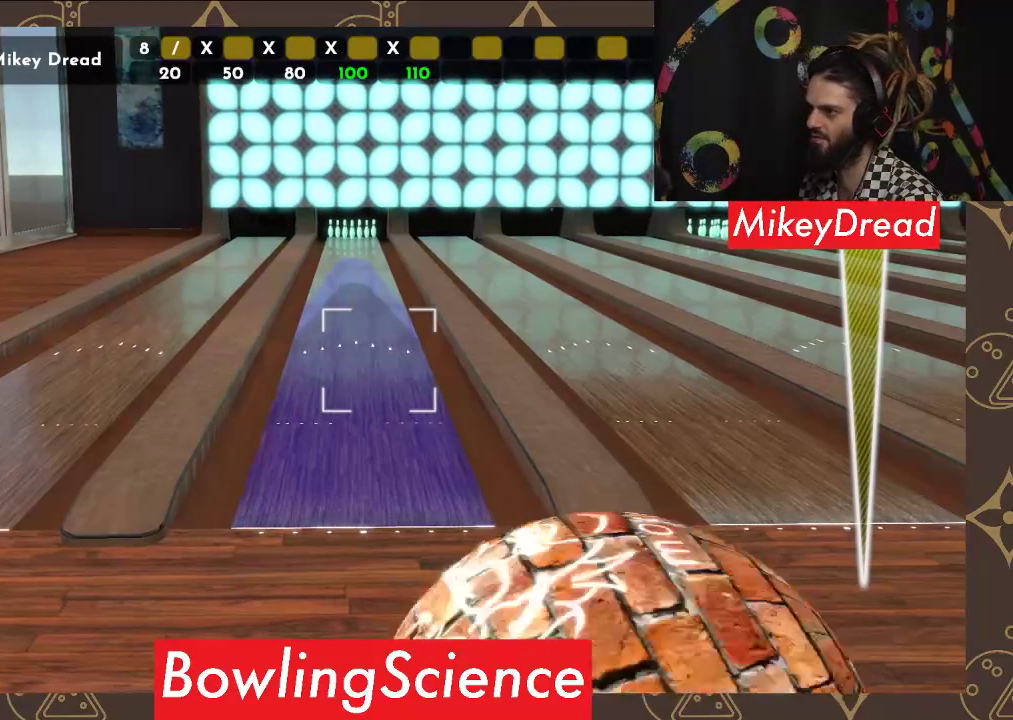
{"buttons": [], "left_stick": "center", "right_stick": "left", "events": []}
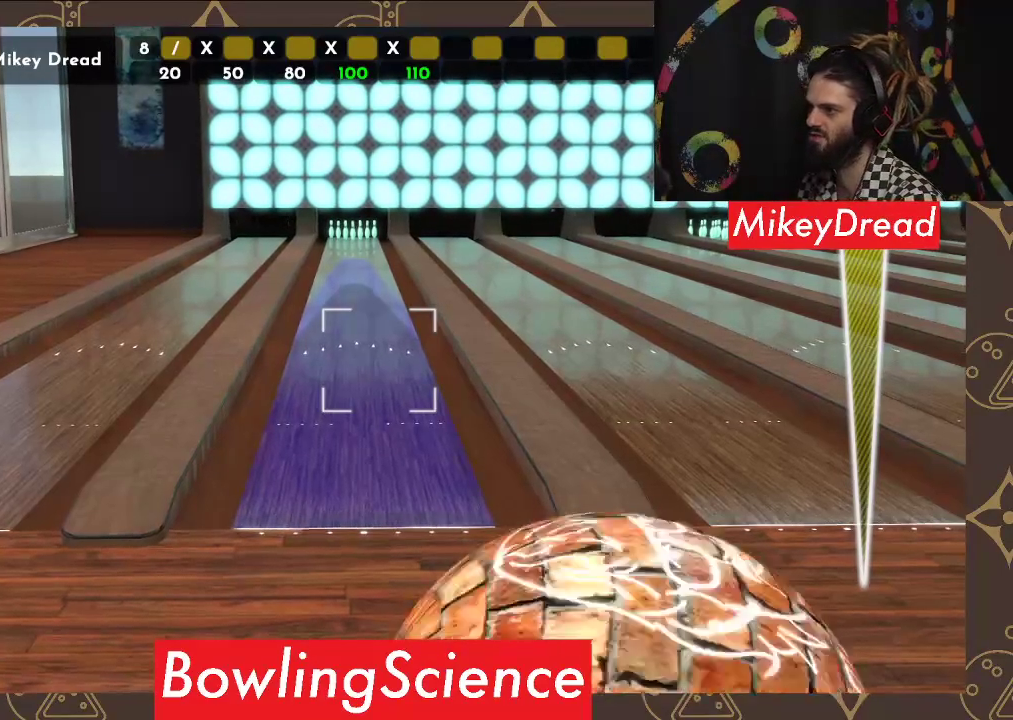
{"buttons": [], "left_stick": "center", "right_stick": "right", "events": [[17, "right_stick", "center"], [100, "R2", "down"], [233, "R2", "up"], [417, "right_stick", "right"]]}
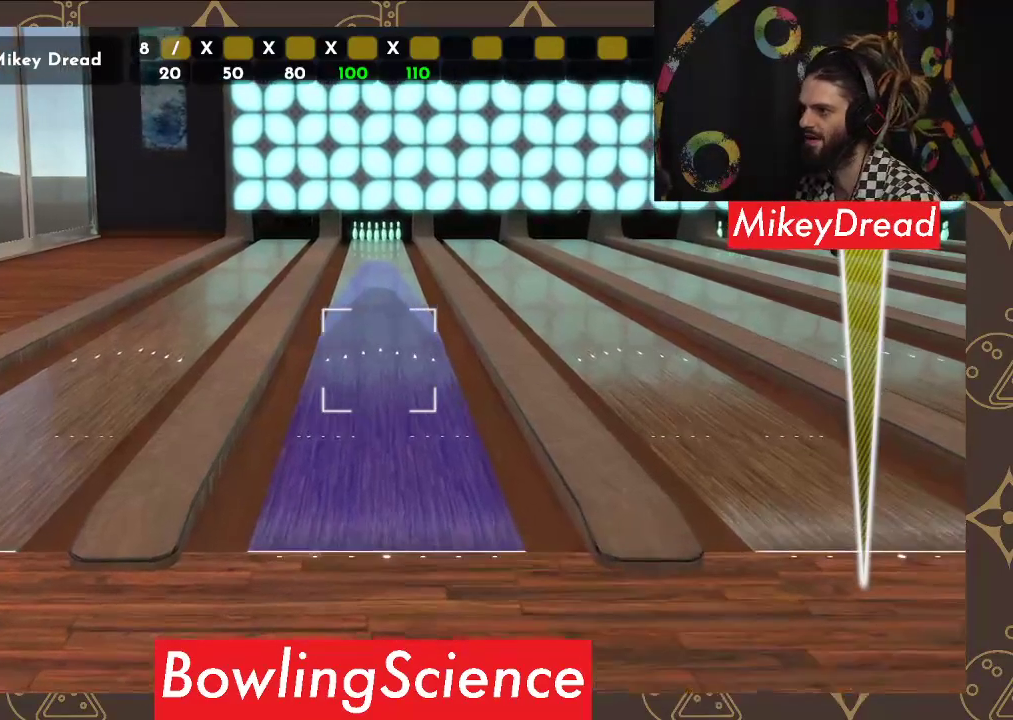
{"buttons": [], "left_stick": "center", "right_stick": "center", "events": [[267, "right_stick", "center"]]}
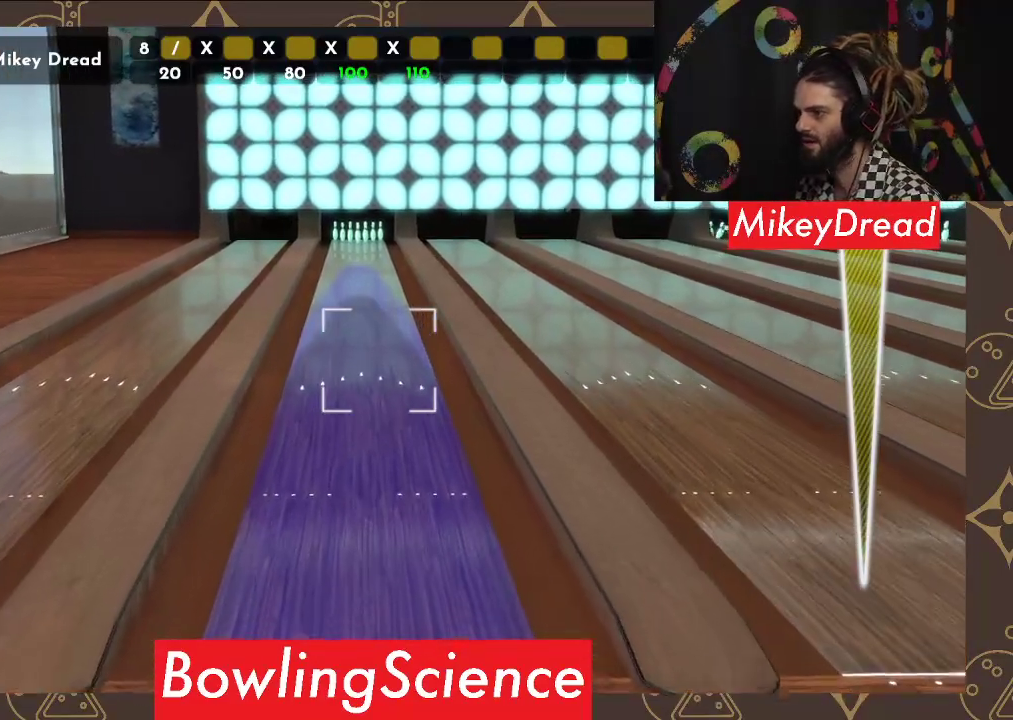
{"buttons": [], "left_stick": "center", "right_stick": "center", "events": []}
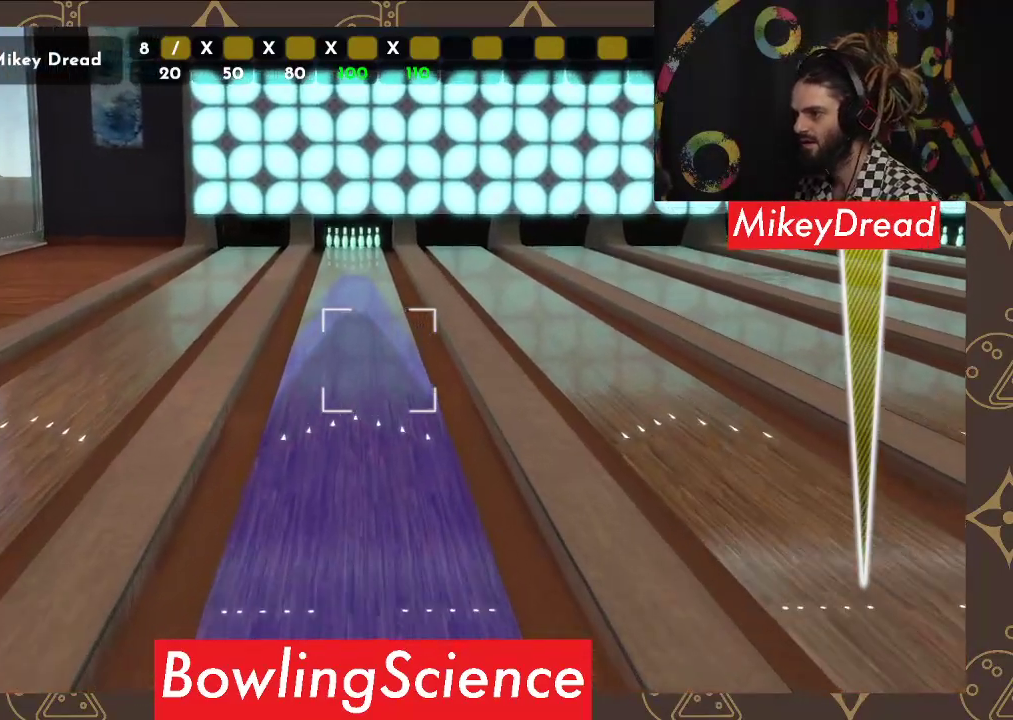
{"buttons": [], "left_stick": "center", "right_stick": "center", "events": [[233, "right_stick", "left"], [333, "right_stick", "center"]]}